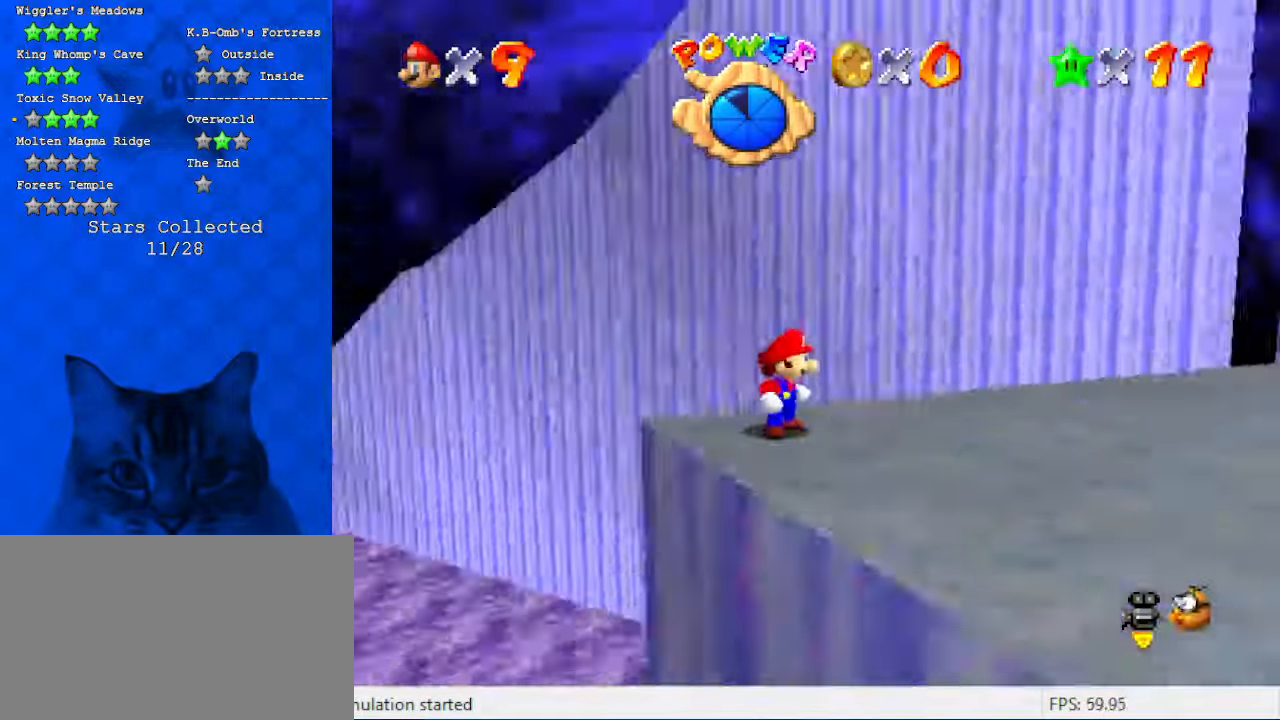
Gameplay with keyboard; each line is a JSON object with the keys held at the frame after it. "events" lists presses ("down") and releases ("up") of "a", "c", "ctrl", "d", "down", "left", "return", "right", "s", "shift", "up", "w", "x" and "y" between this image and that frame as [ms after this image, input, new state], when the widget could be followed in between. No other keys are recorded. Mouse input is not recorded.
{"keys": ["d"], "events": [[167, "a", "up"], [267, "d", "down"], [400, "d", "up"], [434, "d", "down"]]}
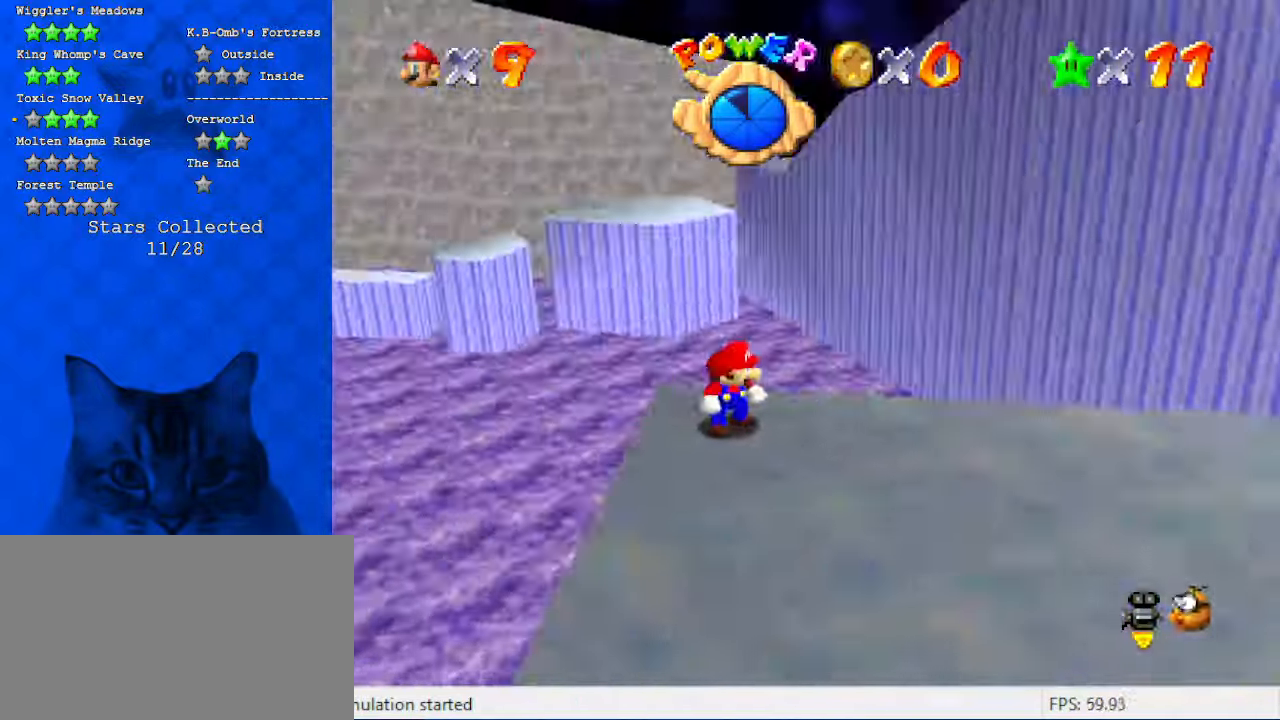
{"keys": [], "events": [[67, "d", "up"], [167, "d", "down"], [234, "right", "down"], [267, "d", "up"], [367, "d", "down"], [400, "right", "up"], [467, "d", "up"]]}
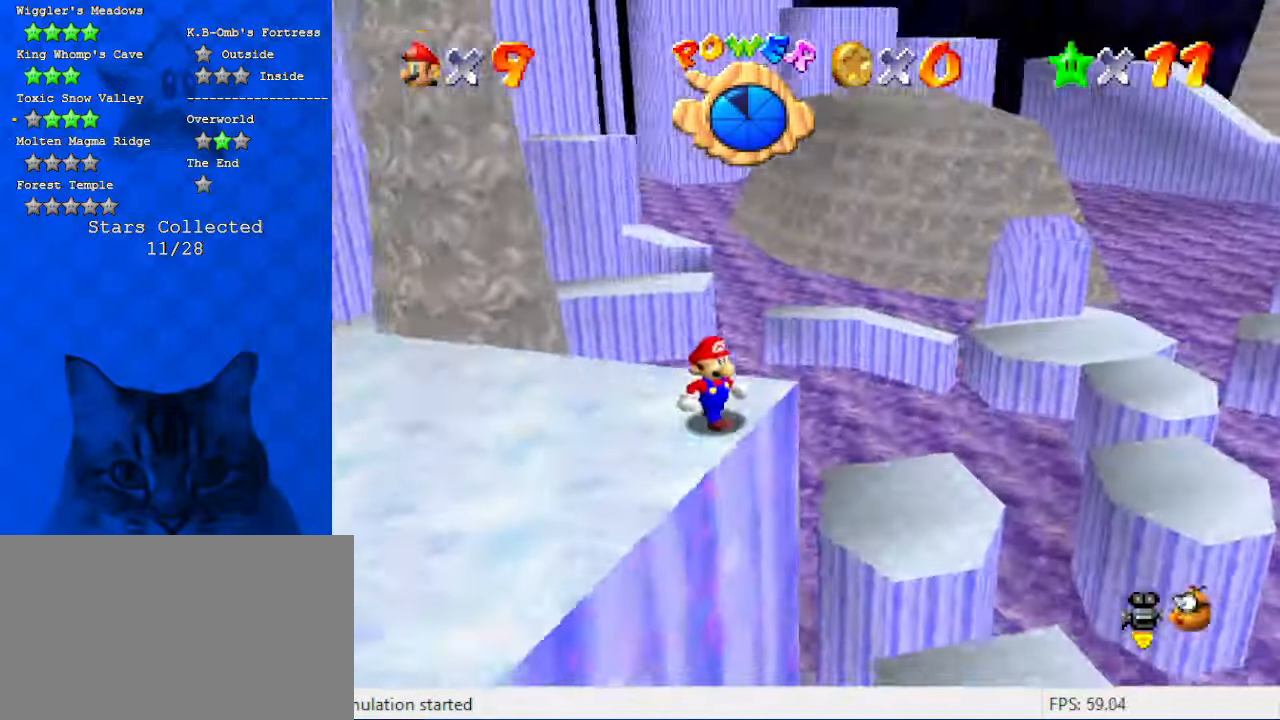
{"keys": [], "events": []}
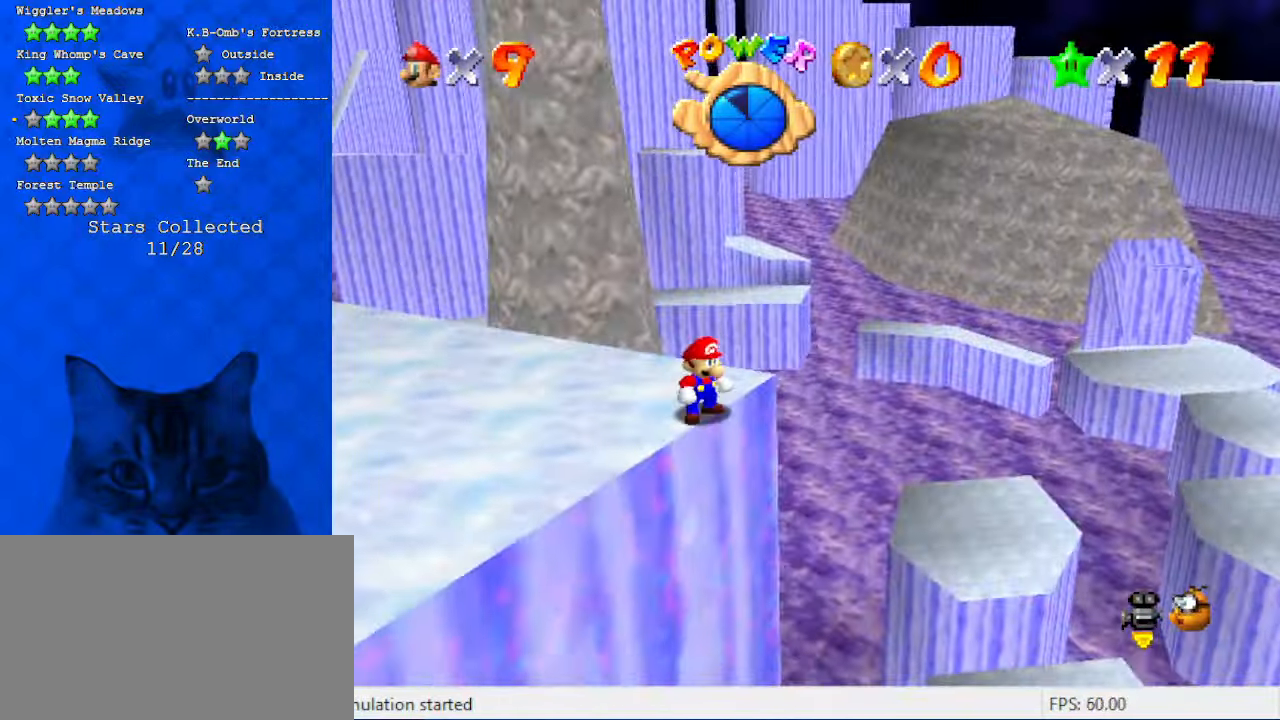
{"keys": ["right", "shift", "up"], "events": [[100, "up", "down"], [167, "right", "down"], [334, "shift", "down"]]}
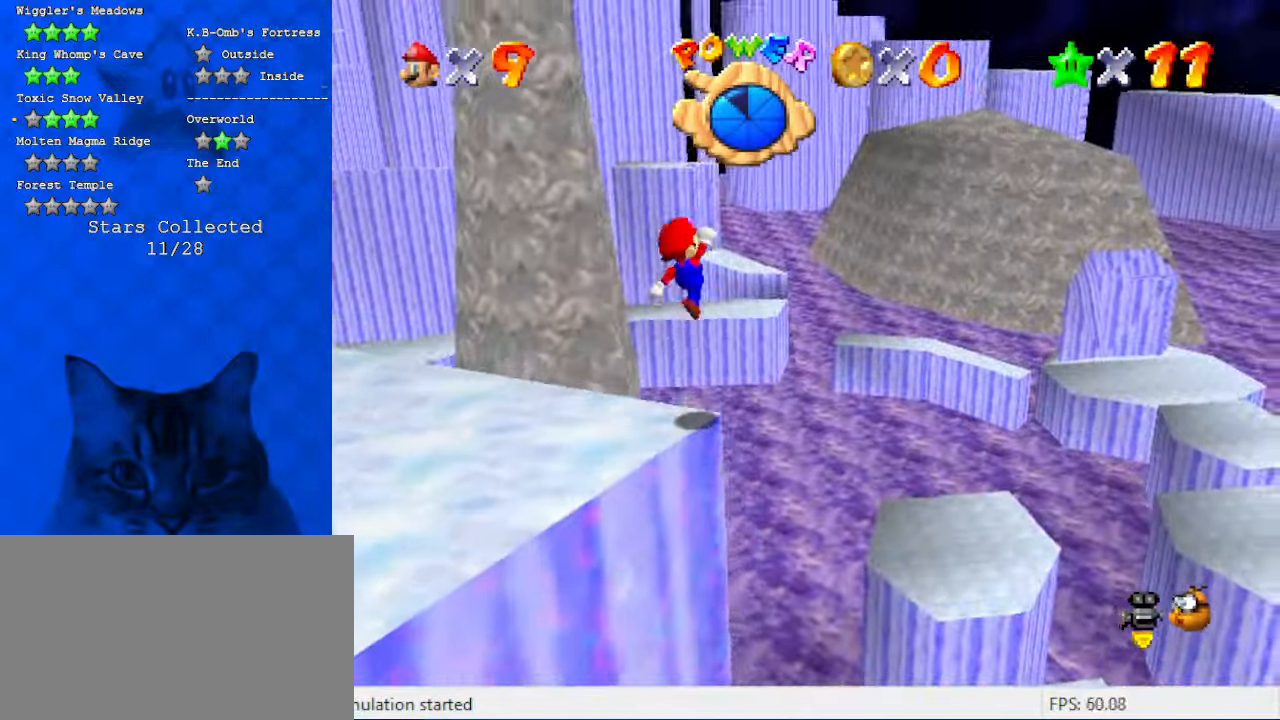
{"keys": ["down", "right", "shift"], "events": [[34, "d", "down"], [34, "up", "up"], [167, "d", "up"], [267, "d", "down"], [367, "down", "down"], [400, "d", "up"]]}
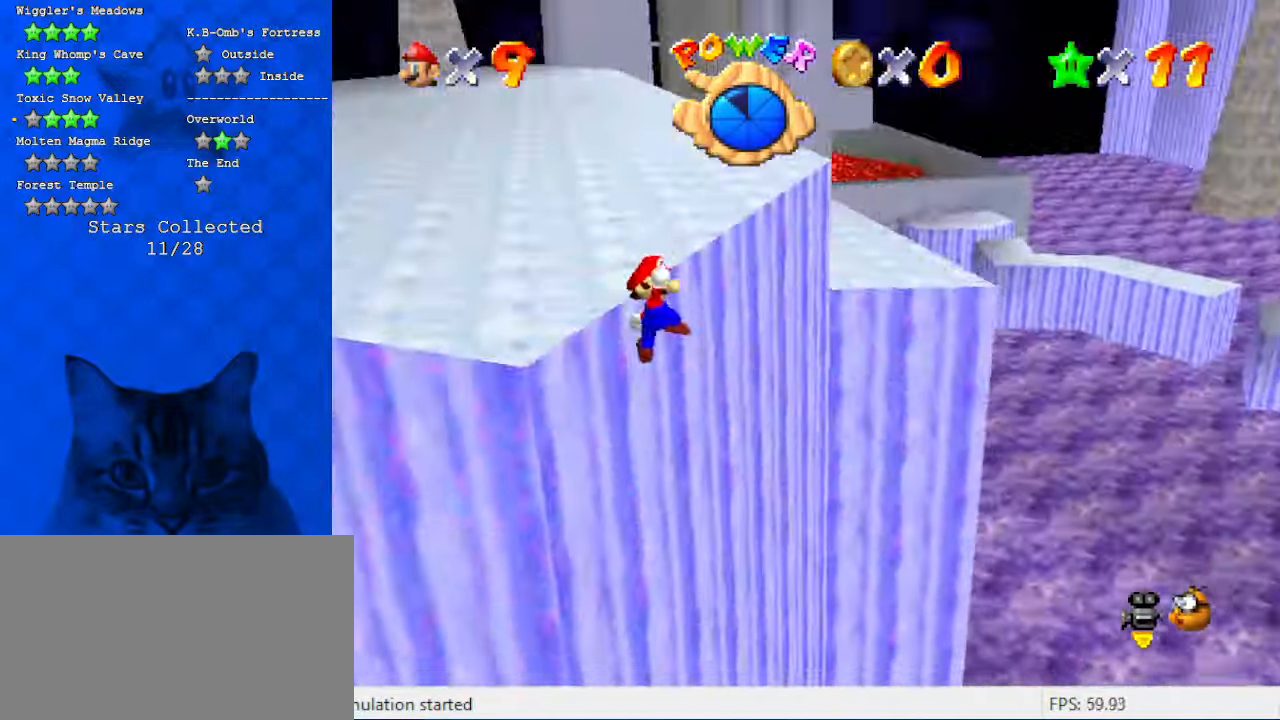
{"keys": ["down", "right", "shift"], "events": []}
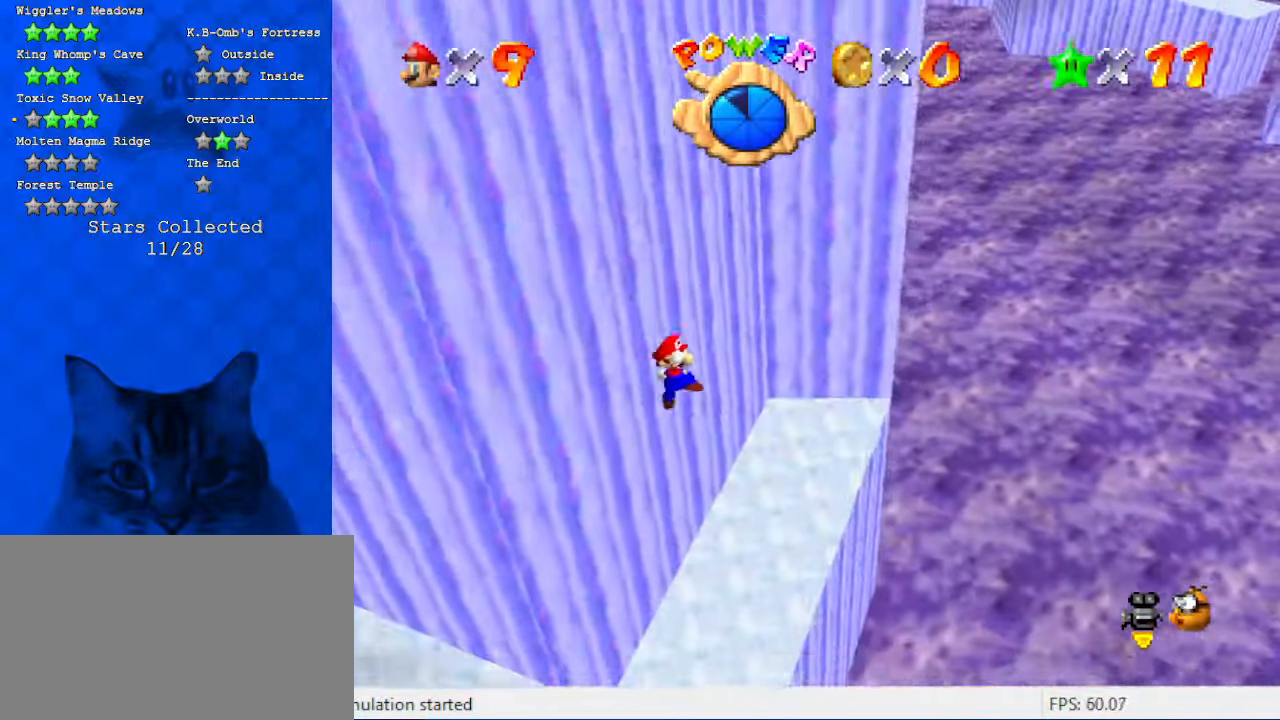
{"keys": ["a", "right", "shift"], "events": [[367, "a", "down"], [367, "down", "up"]]}
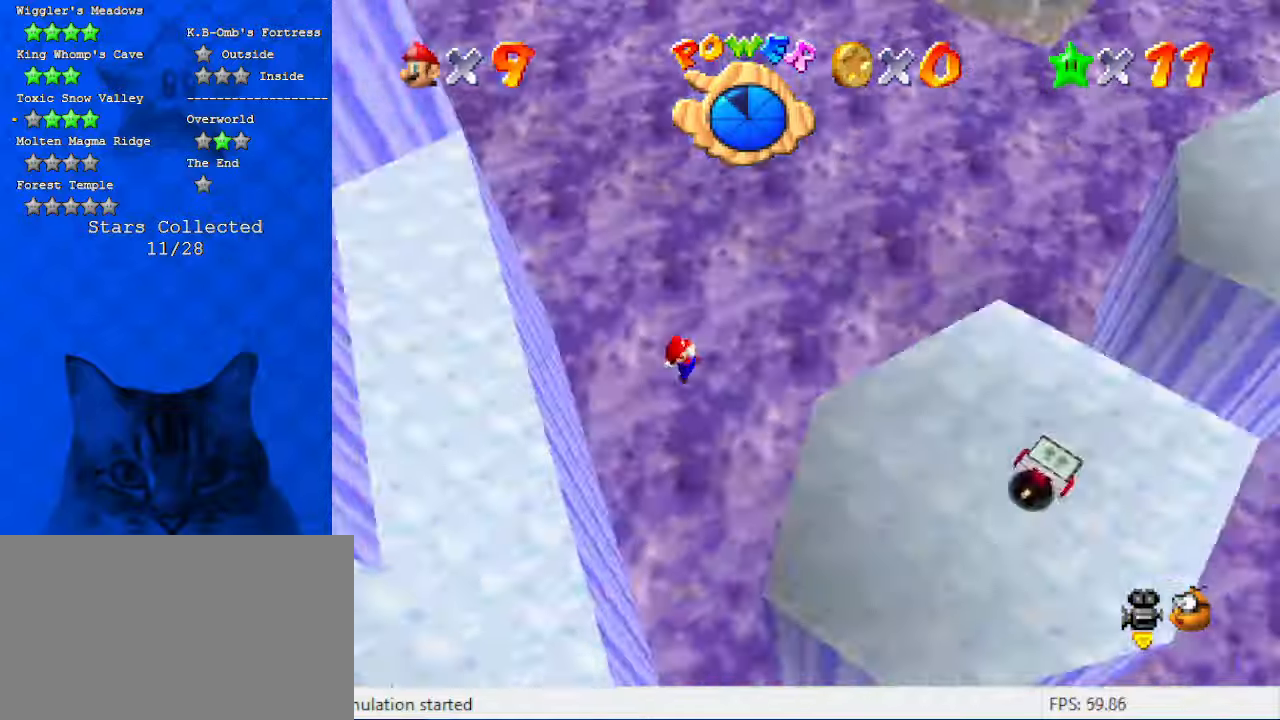
{"keys": [], "events": [[34, "a", "up"], [34, "left", "down"], [34, "right", "up"], [100, "a", "down"], [167, "left", "up"], [267, "down", "down"], [267, "right", "down"], [300, "a", "up"], [334, "ctrl", "down"], [334, "down", "up"], [334, "right", "up"], [400, "shift", "up"], [434, "ctrl", "up"]]}
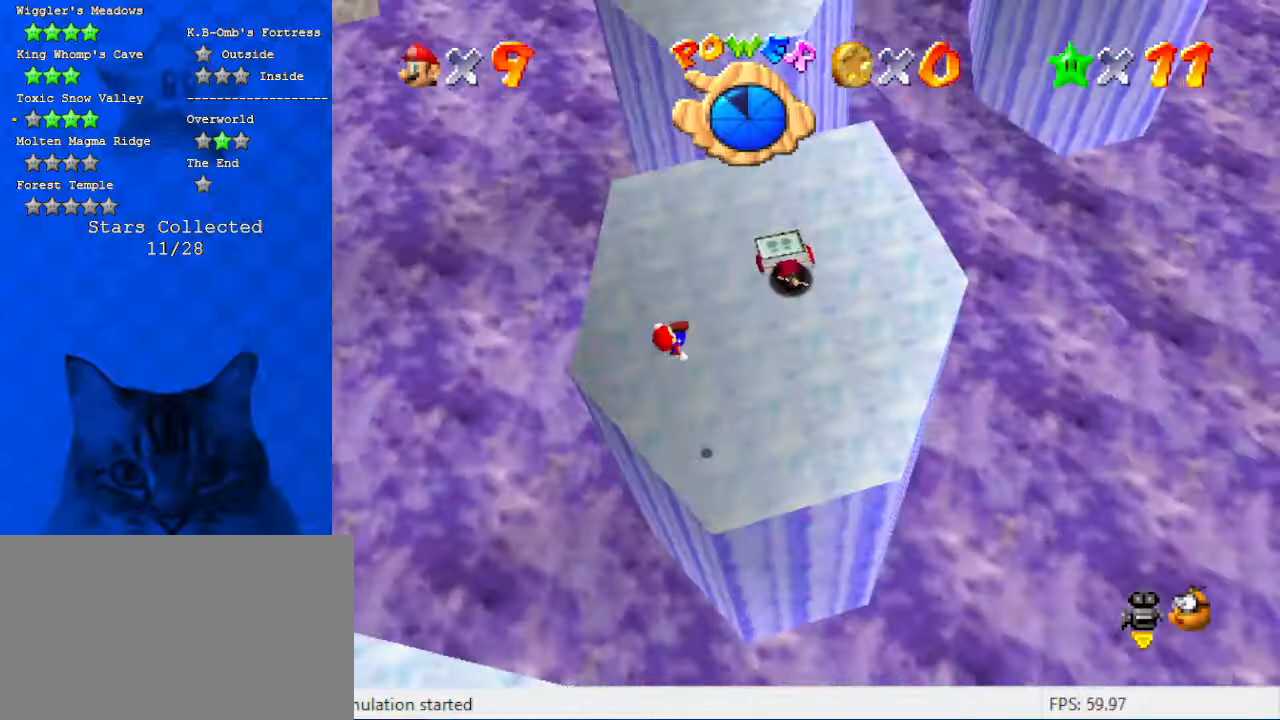
{"keys": ["right", "up"], "events": [[34, "right", "down"], [67, "c", "down"], [167, "c", "up"], [234, "c", "down"], [300, "up", "down"], [400, "c", "up"]]}
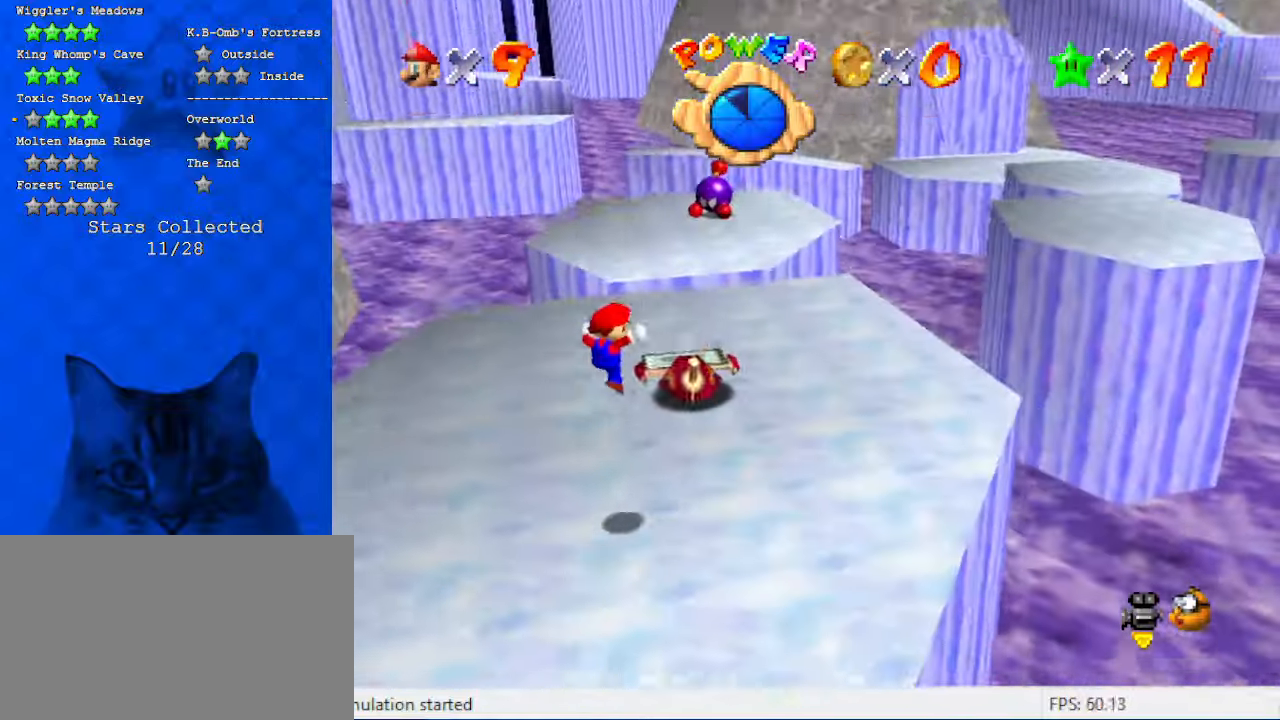
{"keys": ["right", "up"], "events": []}
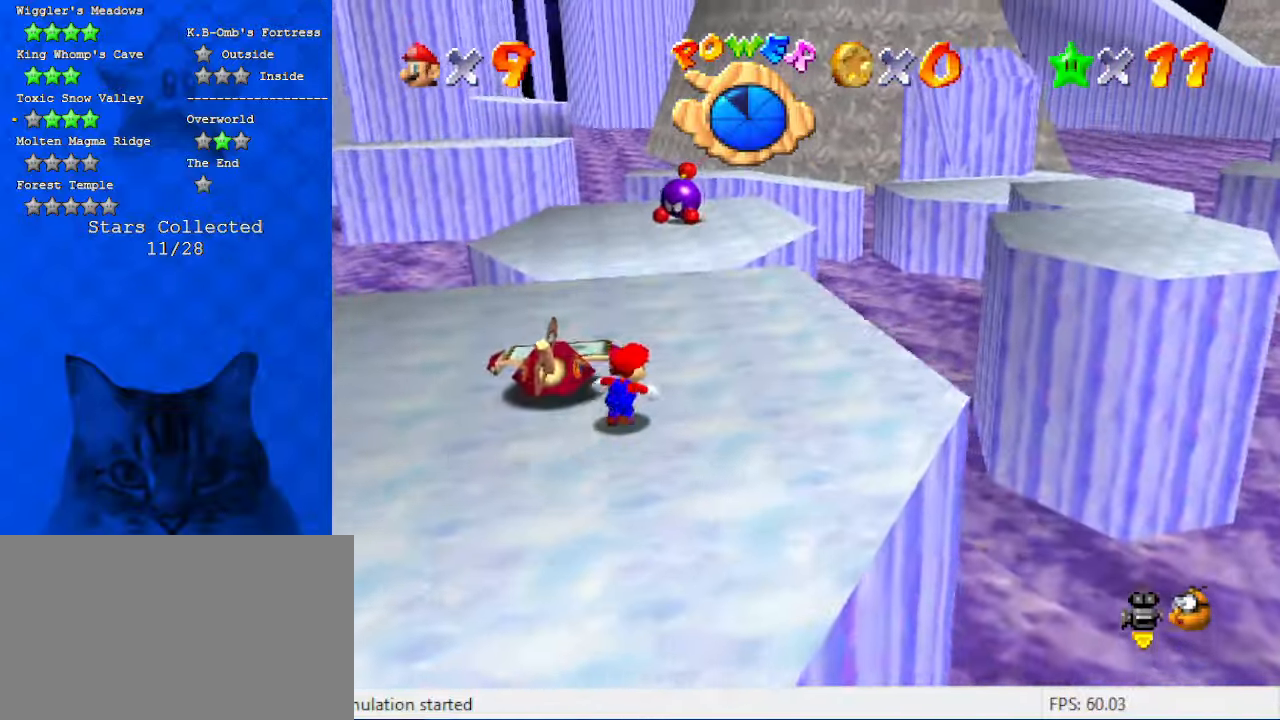
{"keys": ["right", "up"], "events": []}
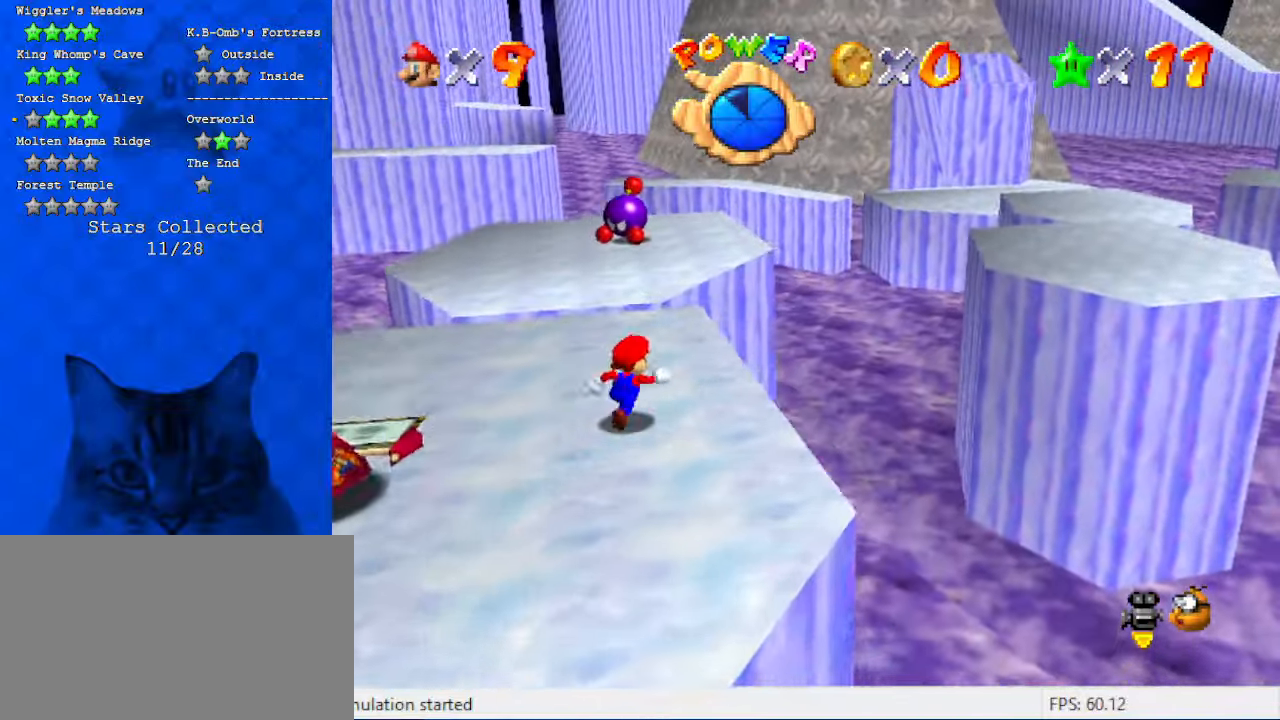
{"keys": ["shift", "up", "y"], "events": [[67, "right", "up"], [334, "right", "down"], [334, "y", "down"], [400, "right", "up"], [434, "shift", "down"]]}
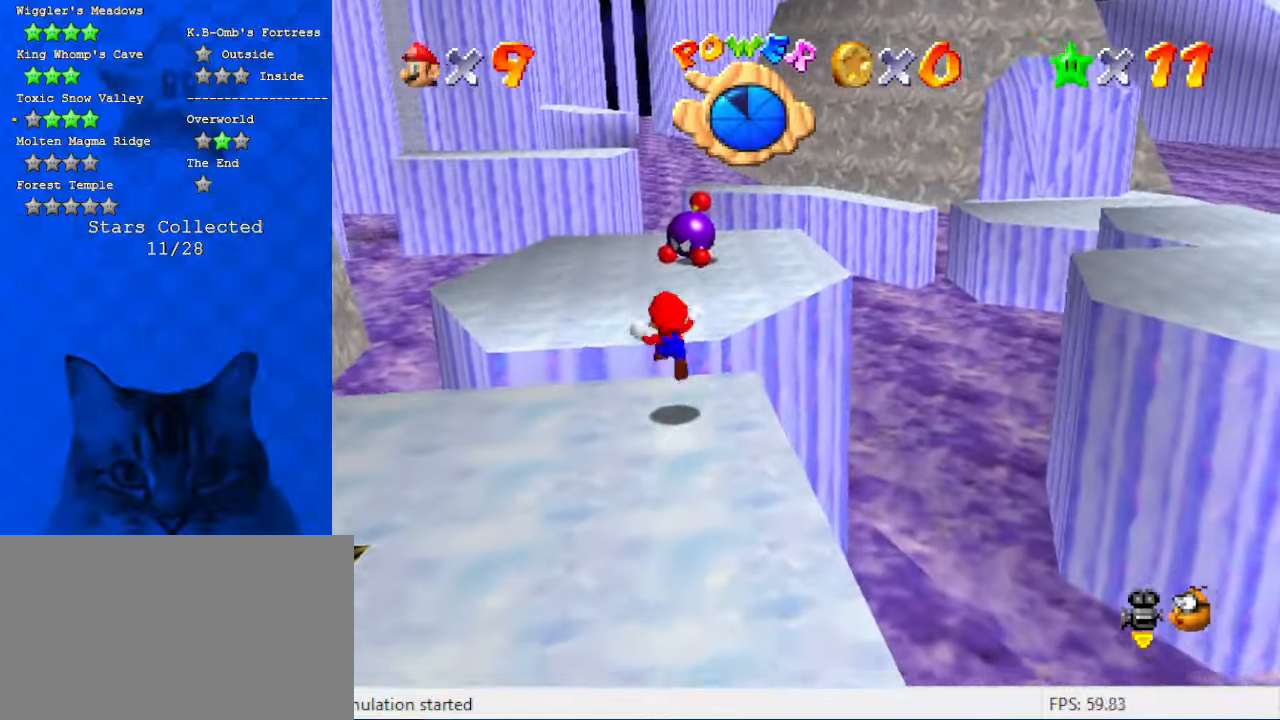
{"keys": ["right", "up"], "events": [[67, "shift", "up"], [67, "y", "up"], [467, "right", "down"]]}
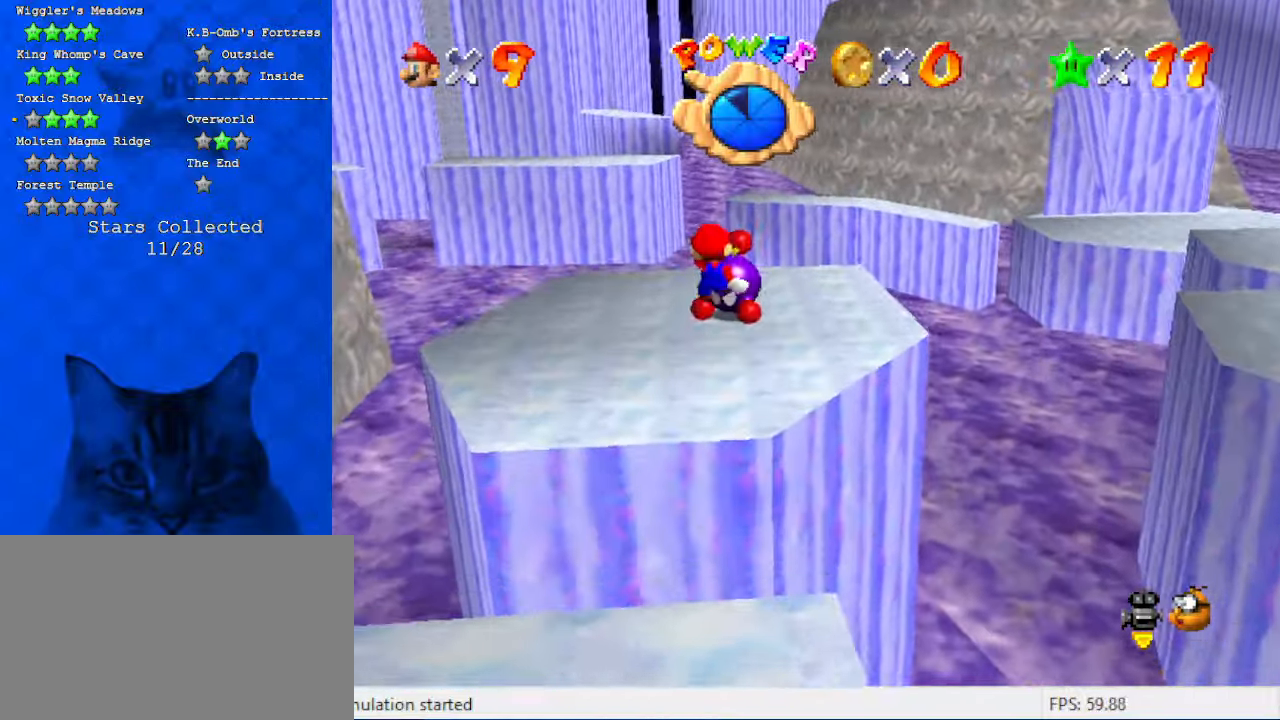
{"keys": ["a", "right", "up"], "events": [[267, "up", "up"], [434, "a", "down"], [434, "up", "down"]]}
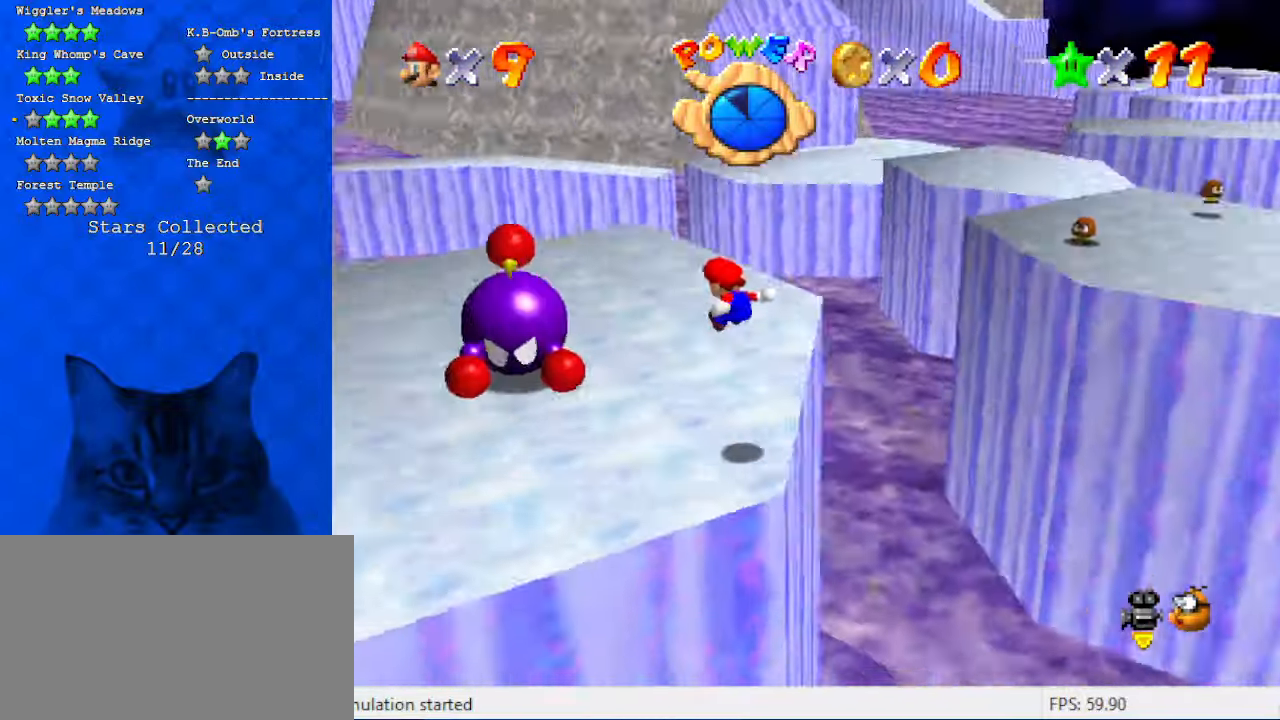
{"keys": ["up"], "events": [[67, "a", "up"], [67, "right", "up"]]}
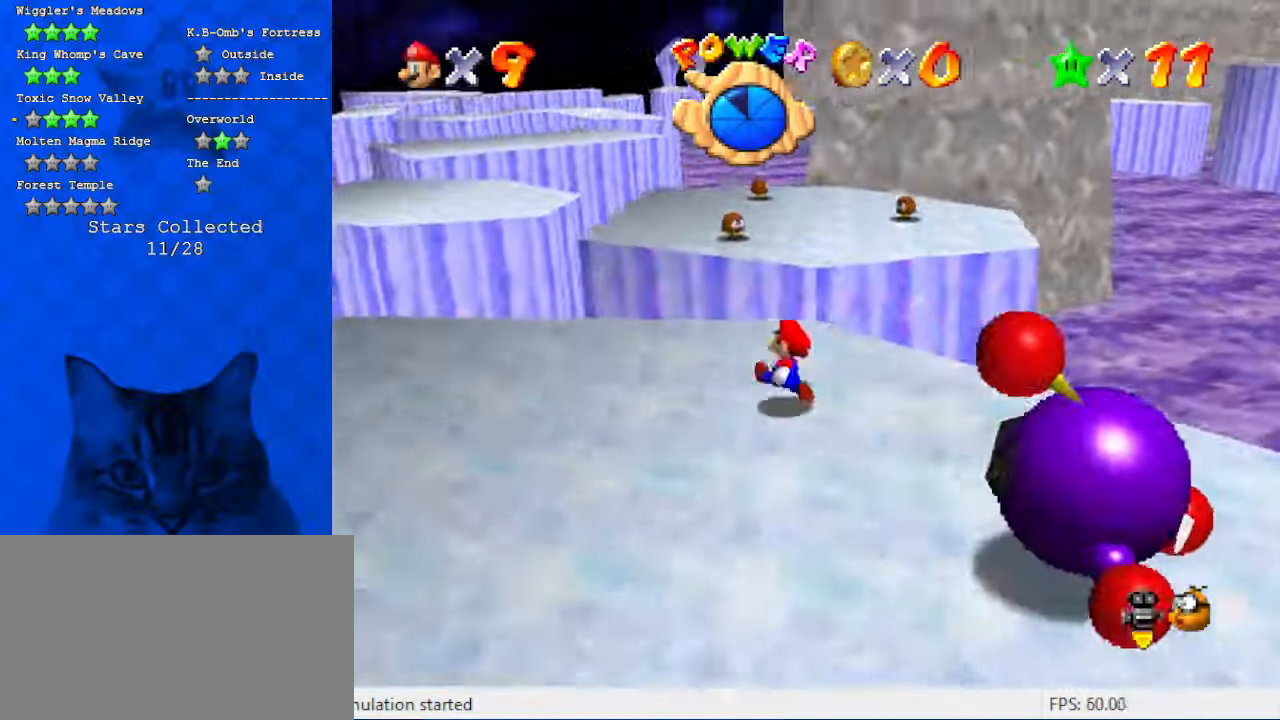
{"keys": ["up"], "events": [[134, "y", "down"], [234, "shift", "down"], [400, "y", "up"], [434, "shift", "up"]]}
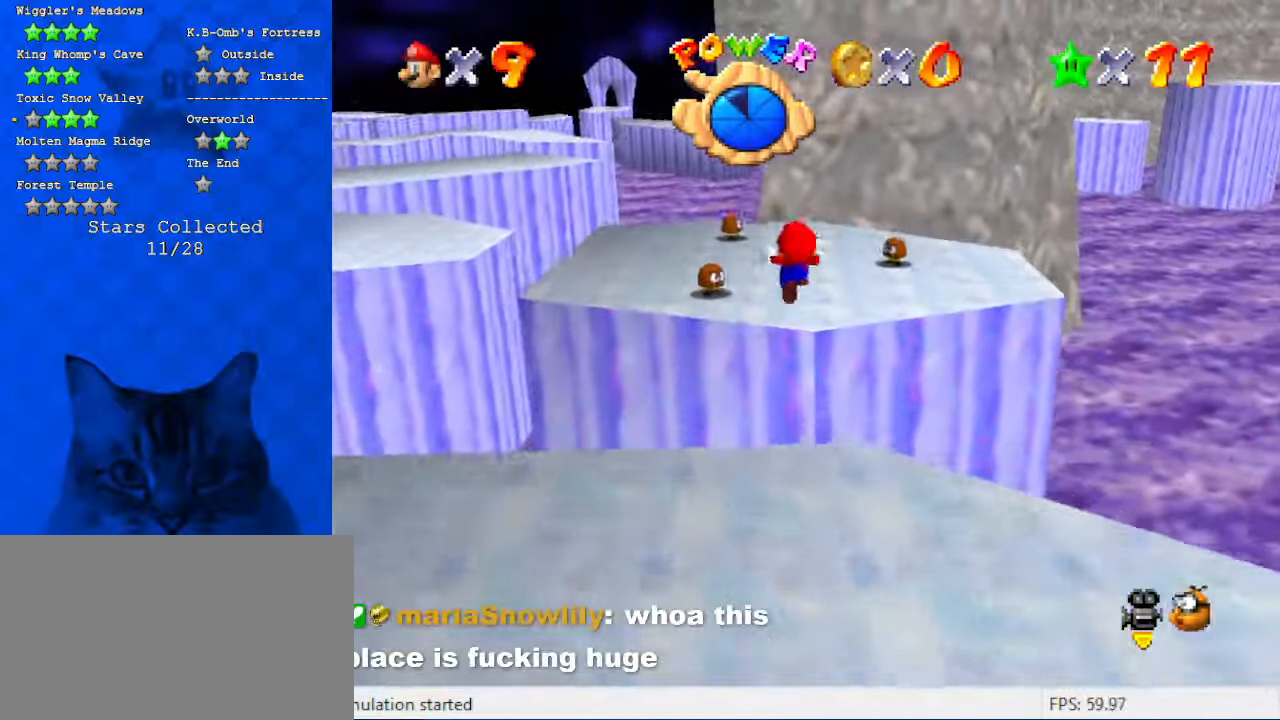
{"keys": ["right"], "events": [[167, "right", "down"], [234, "w", "down"], [367, "w", "up"], [500, "up", "up"]]}
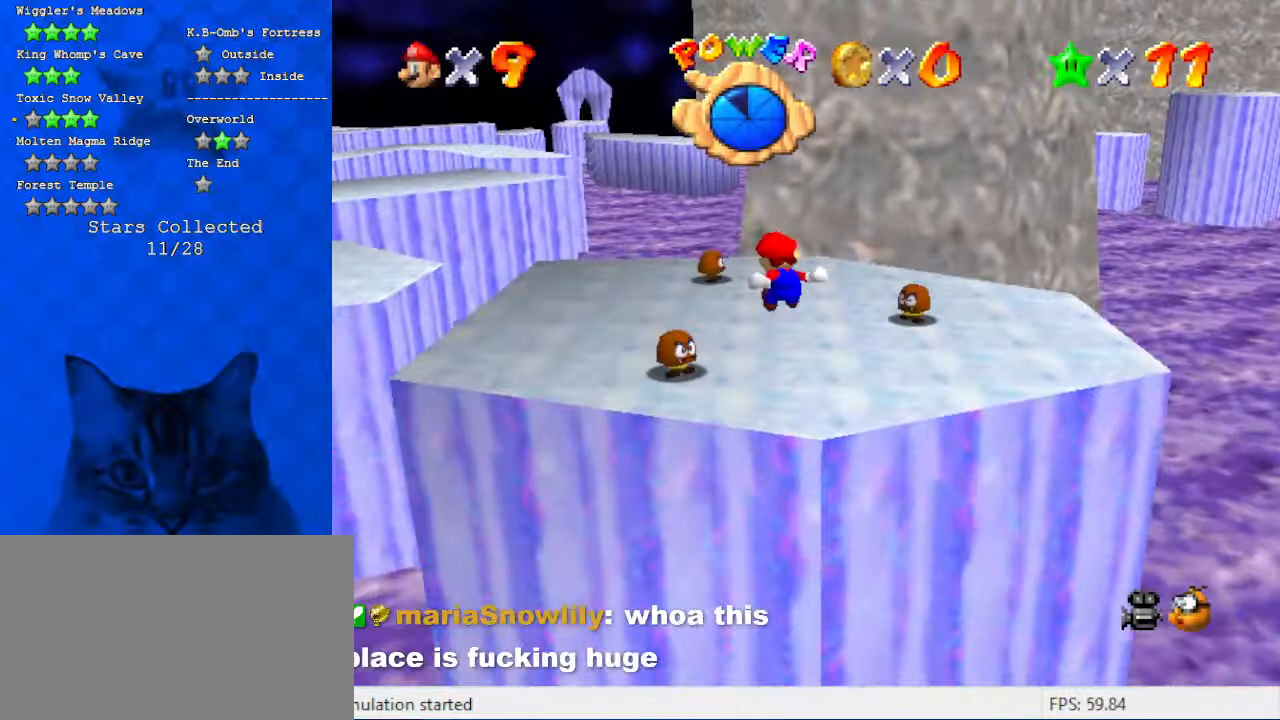
{"keys": ["d", "right", "up"], "events": [[67, "d", "down"], [200, "d", "up"], [300, "up", "down"], [367, "d", "down"]]}
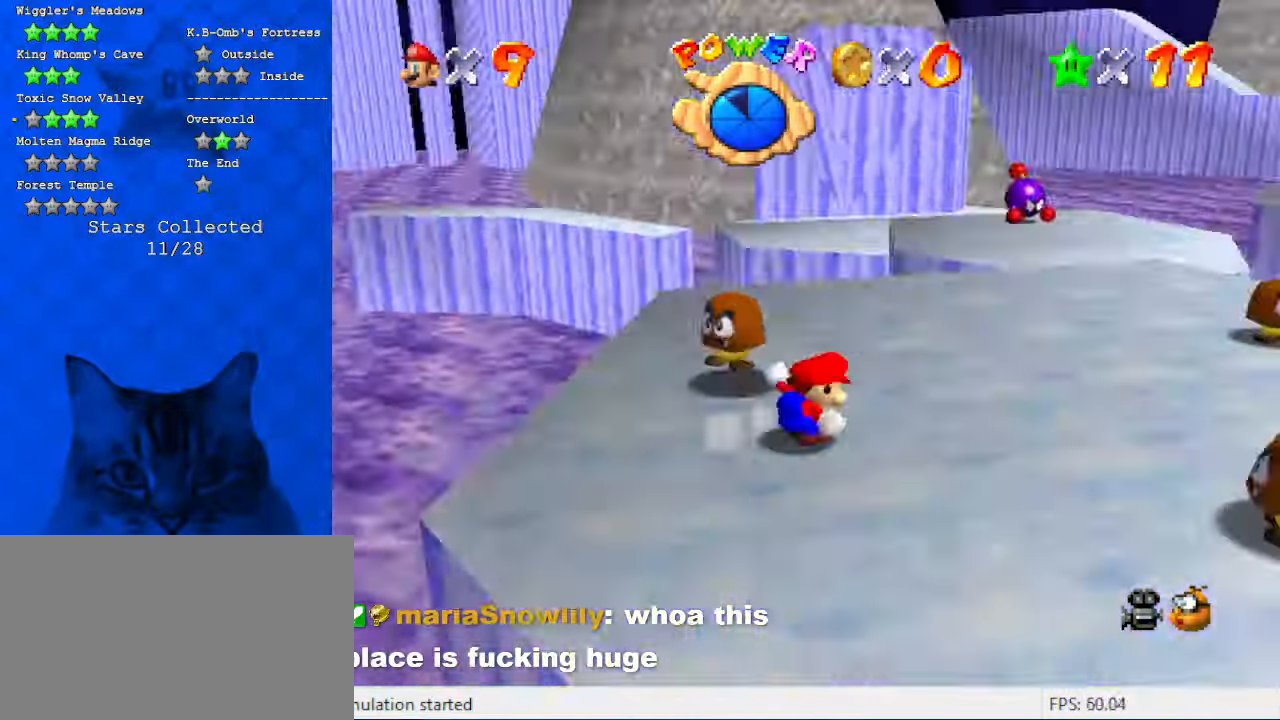
{"keys": ["c", "right", "s", "up"], "events": [[34, "d", "up"], [300, "c", "down"], [300, "right", "up"], [334, "s", "down"], [434, "right", "down"]]}
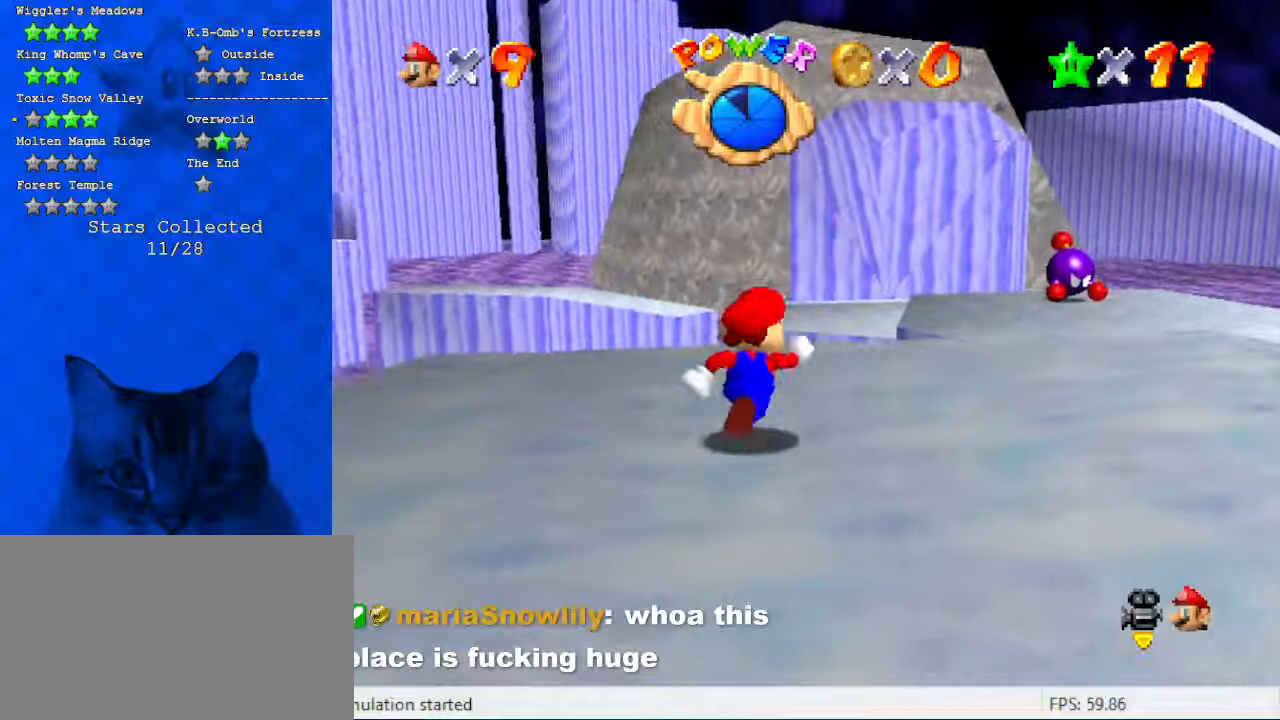
{"keys": ["up"], "events": [[67, "c", "up"], [67, "s", "up"], [67, "up", "up"], [300, "up", "down"], [400, "right", "up"]]}
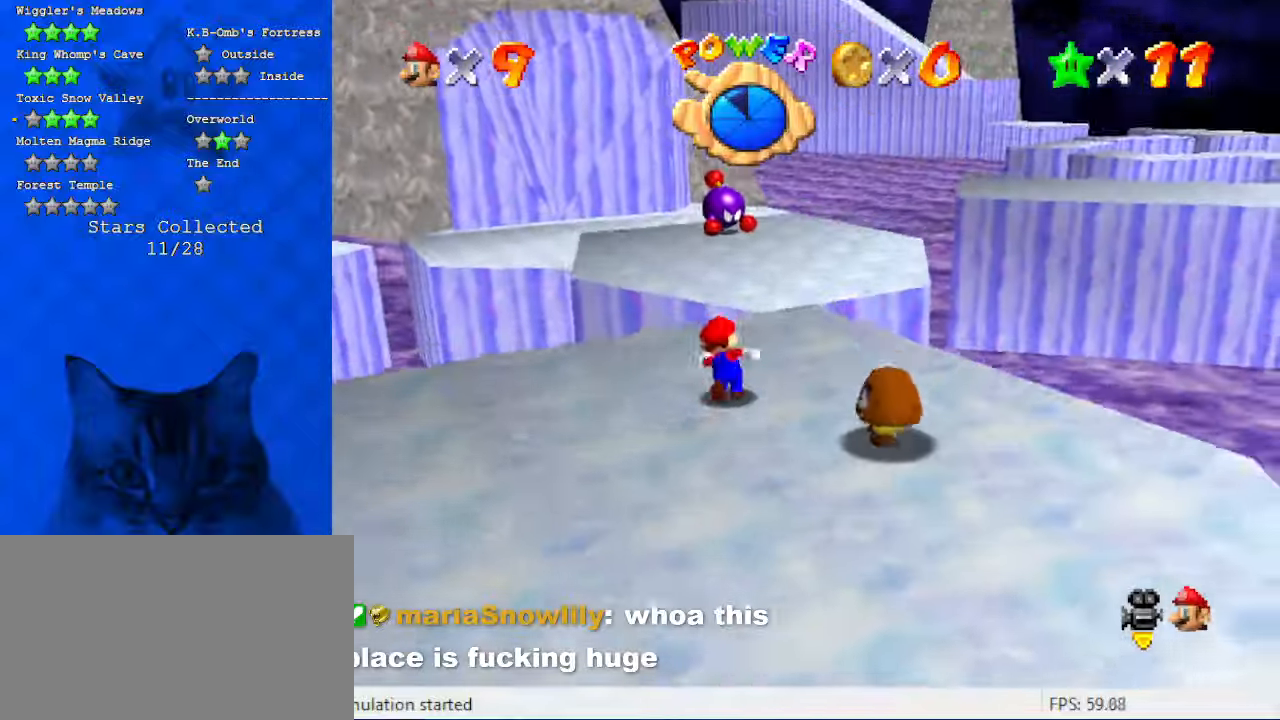
{"keys": ["left", "shift", "up", "y"], "events": [[267, "y", "down"], [334, "shift", "down"], [467, "left", "down"]]}
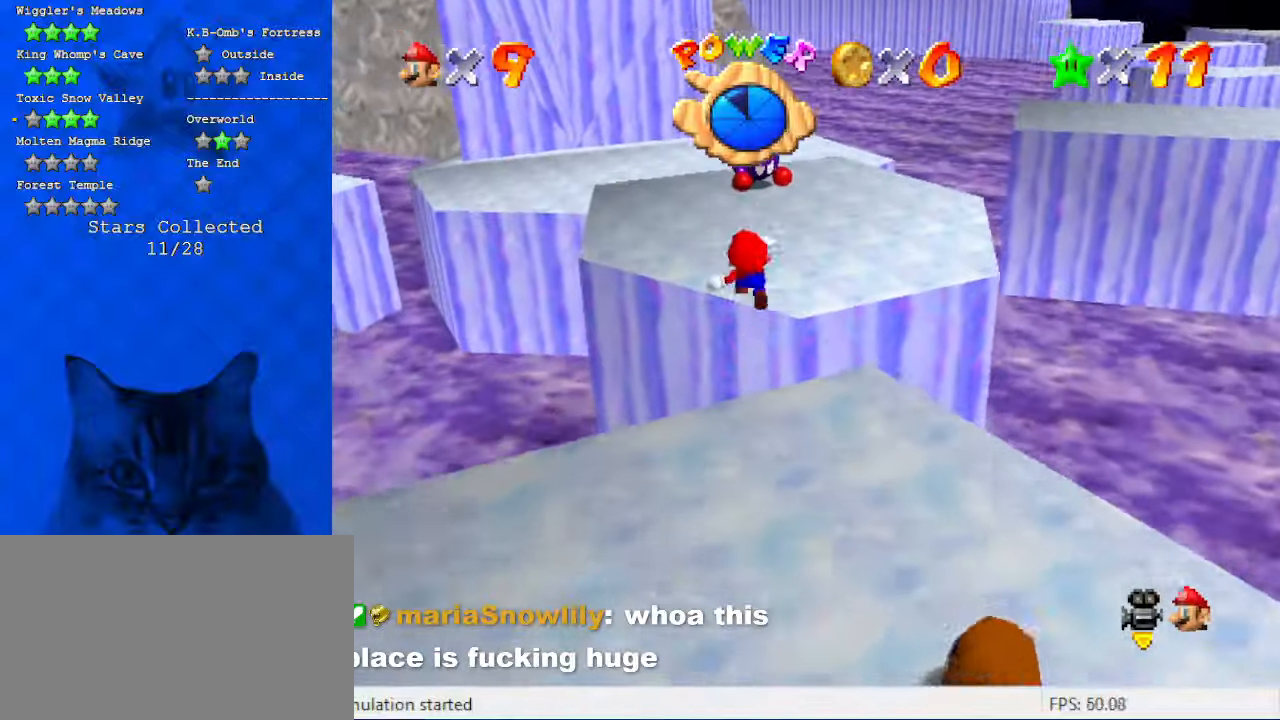
{"keys": ["left", "up"], "events": [[234, "shift", "up"], [300, "y", "up"]]}
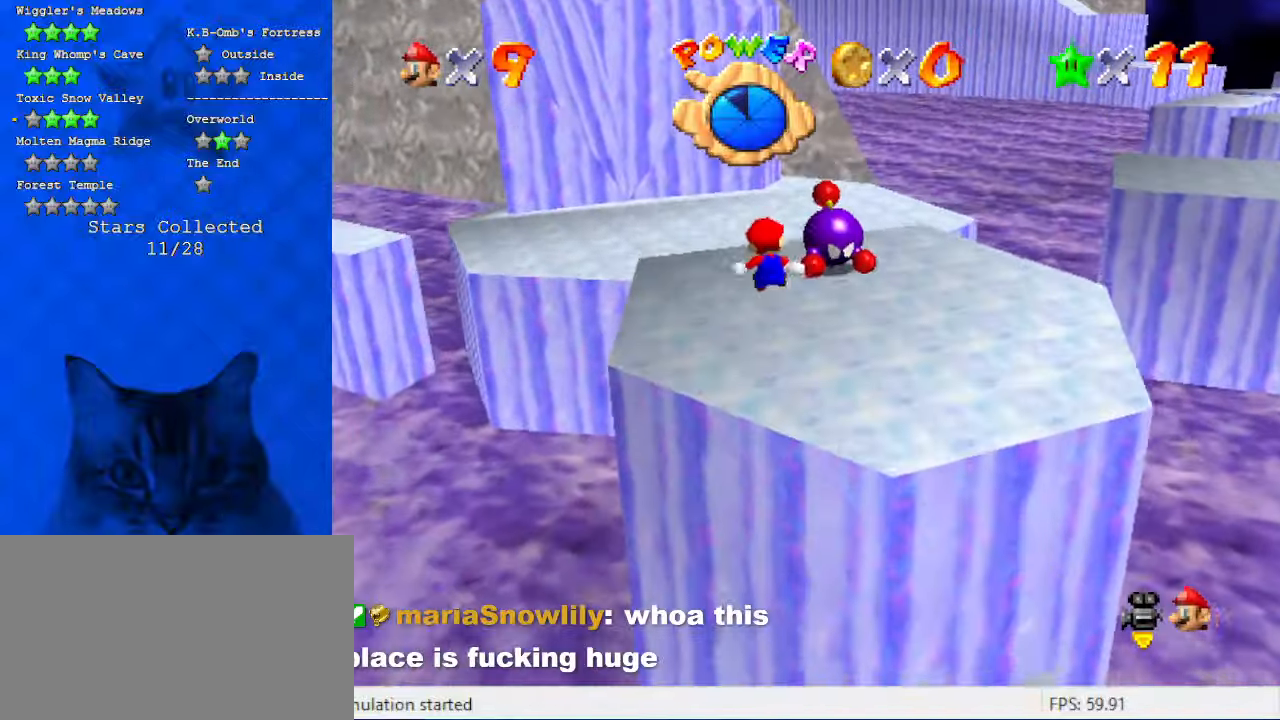
{"keys": ["shift", "up"], "events": [[67, "c", "down"], [167, "c", "up"], [167, "left", "up"], [367, "shift", "down"]]}
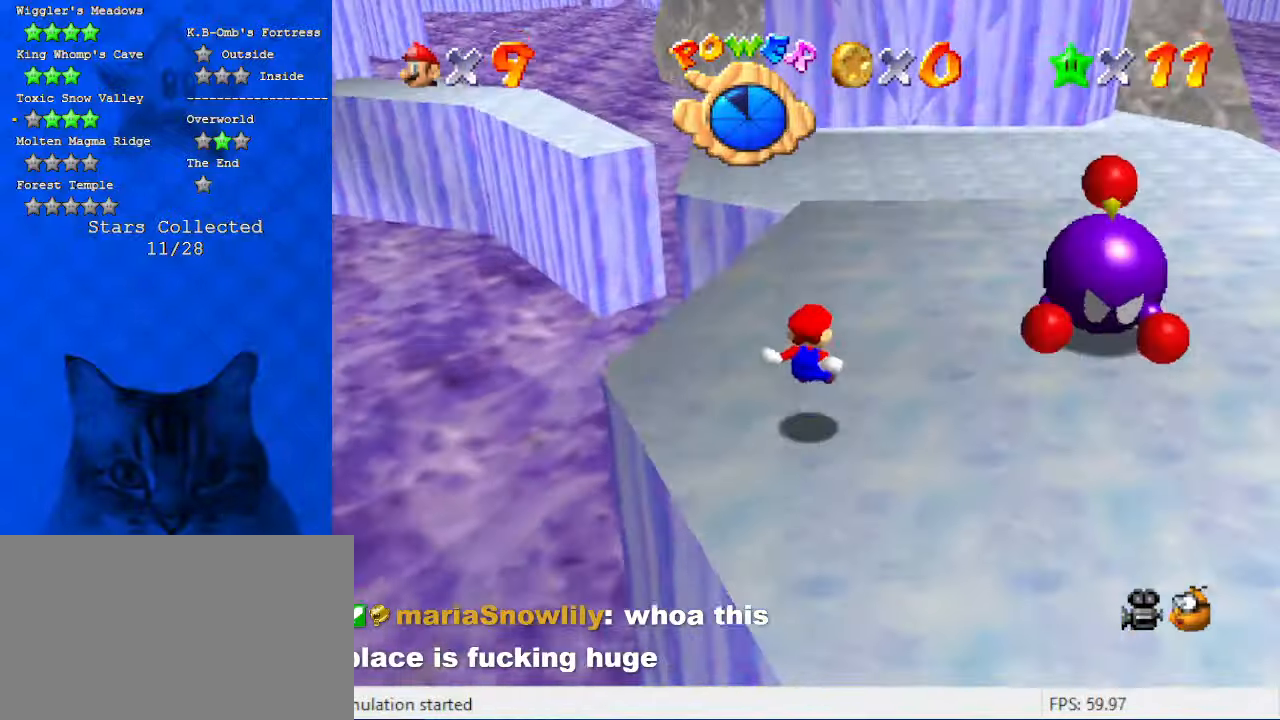
{"keys": ["up"], "events": [[34, "shift", "up"], [134, "s", "down"], [300, "s", "up"]]}
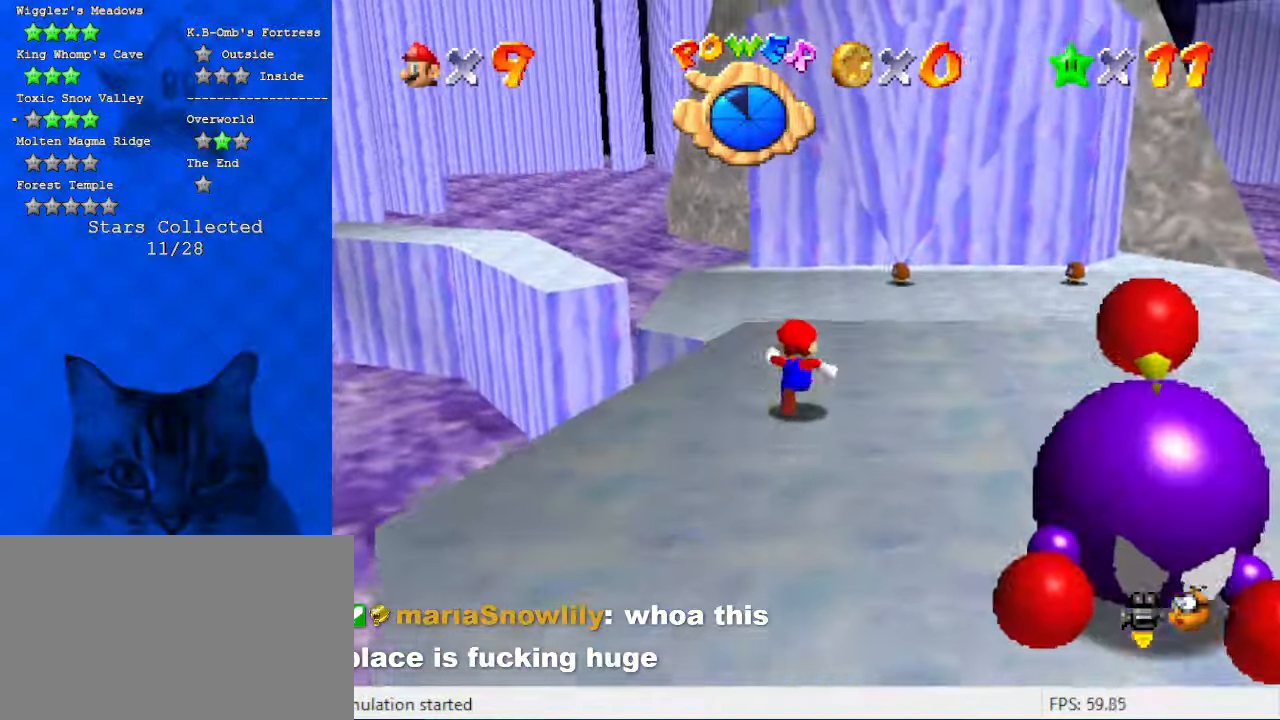
{"keys": ["left", "shift", "up"], "events": [[34, "y", "down"], [100, "shift", "down"], [200, "y", "up"], [267, "a", "down"], [467, "a", "up"], [500, "left", "down"]]}
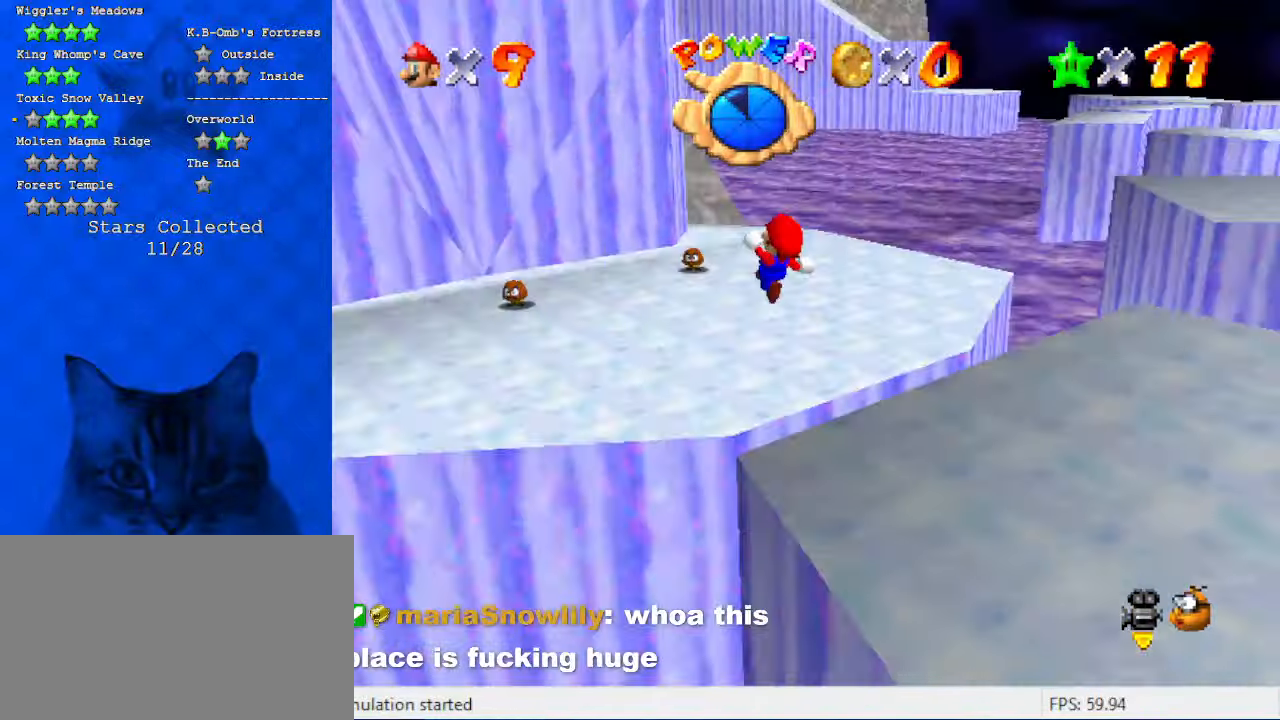
{"keys": ["left", "shift", "up"], "events": [[300, "d", "down"], [434, "d", "up"]]}
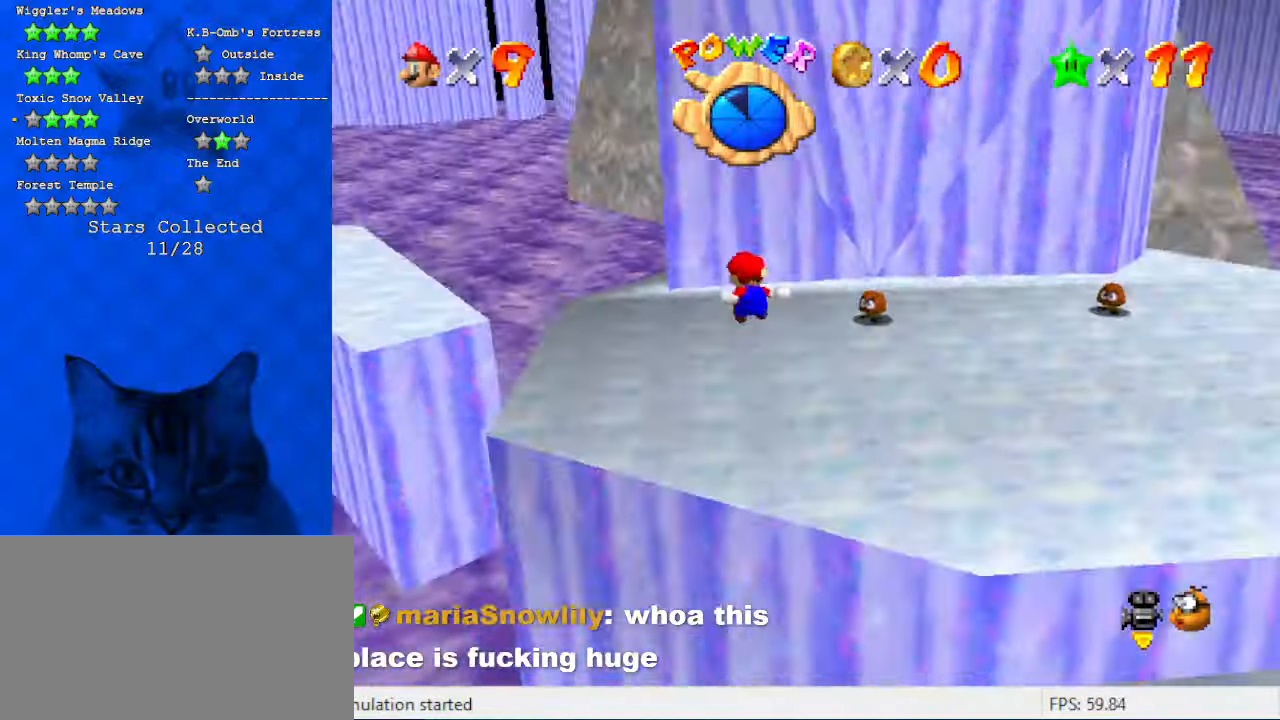
{"keys": ["shift", "up"], "events": [[34, "d", "down"], [134, "left", "up"], [167, "d", "up"]]}
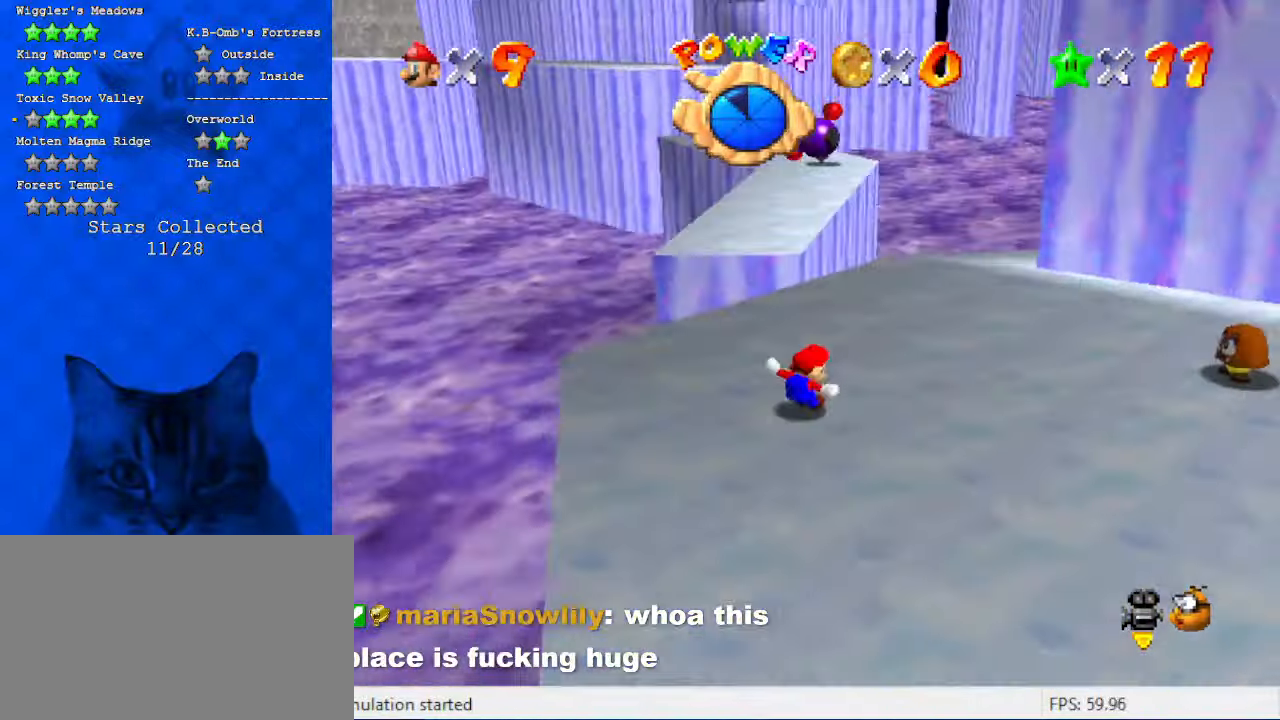
{"keys": ["up"], "events": [[167, "shift", "up"], [267, "a", "down"], [467, "a", "up"]]}
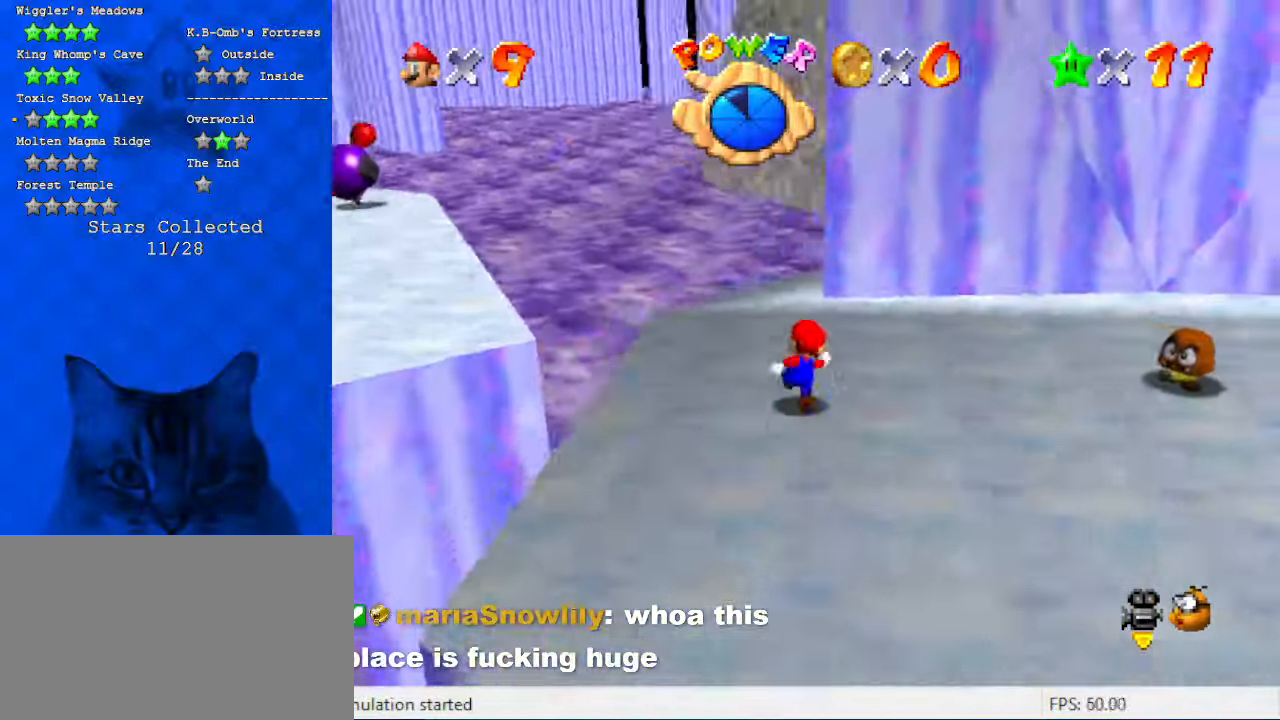
{"keys": ["a", "left"], "events": [[67, "a", "down"], [67, "left", "down"], [234, "a", "up"], [367, "a", "down"], [434, "up", "up"]]}
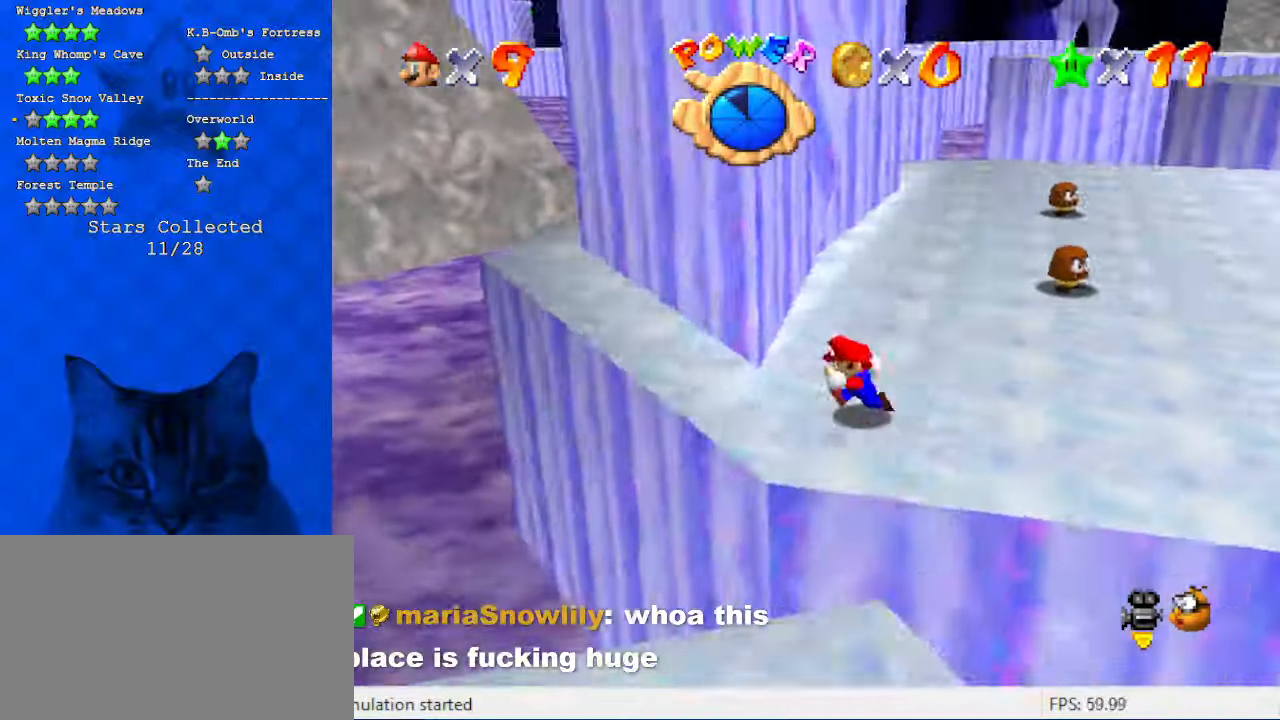
{"keys": ["left", "shift", "up"], "events": [[34, "a", "up"], [100, "up", "down"], [500, "shift", "down"]]}
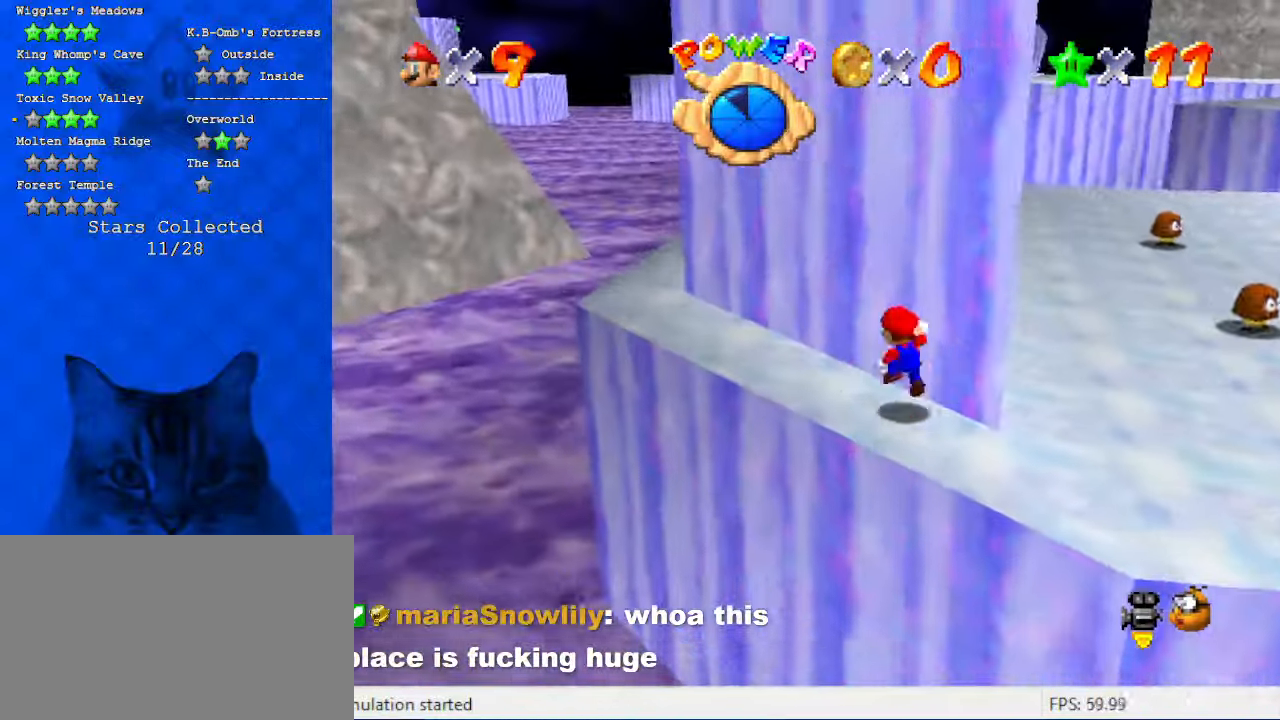
{"keys": ["left"], "events": [[134, "shift", "up"], [234, "a", "down"], [367, "a", "up"], [367, "up", "up"]]}